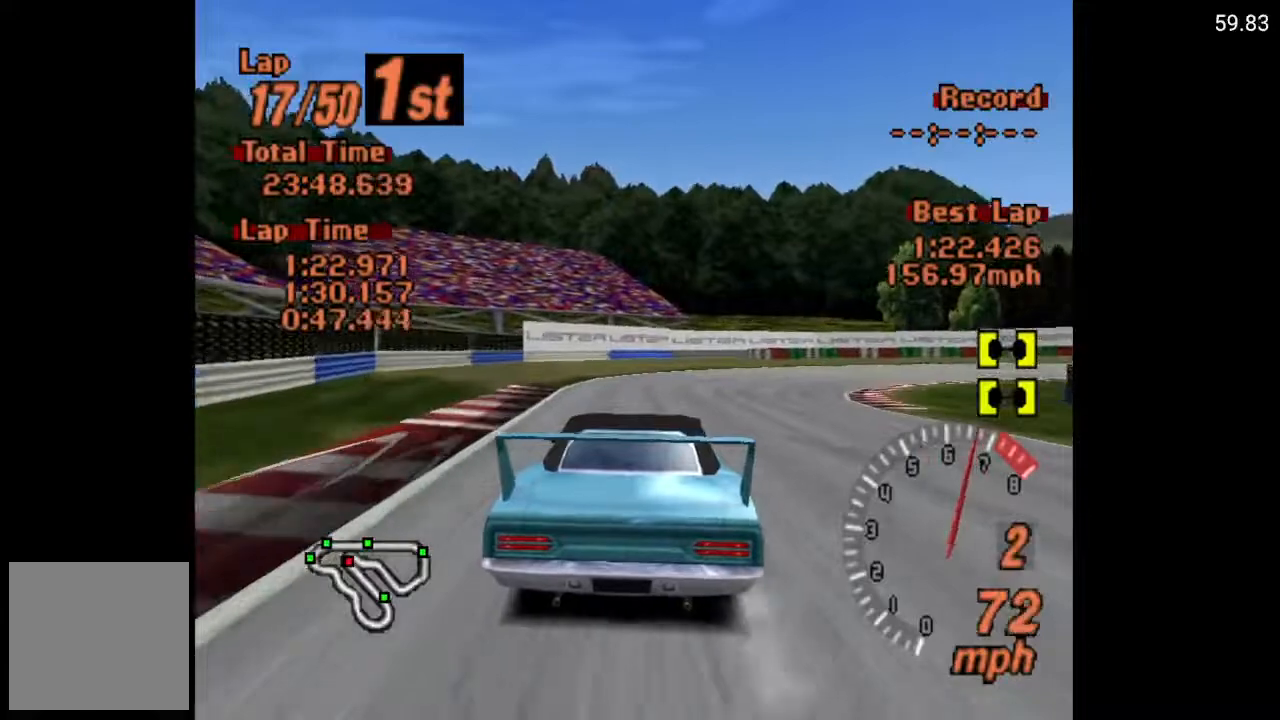
Gameplay with a controller (Xbox layout); each line is a JSON object with the inputs held at the frame after it. "events" lists button and stick changes between this image and that frame as [ms after this image, input, new state], when the widget could be followed in between.
{"buttons": ["DPAD_RIGHT"], "left_stick": "center", "right_stick": "center", "events": [[67, "DPAD_RIGHT", "down"], [367, "X", "up"]]}
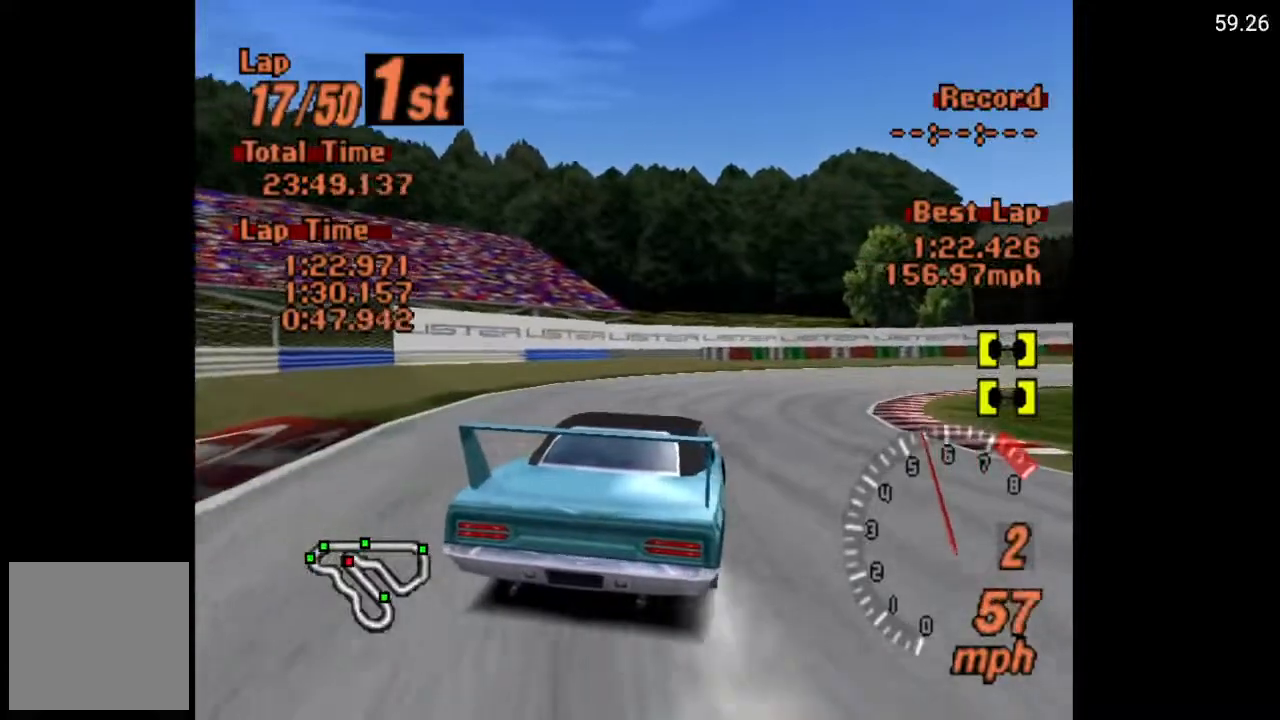
{"buttons": ["DPAD_RIGHT"], "left_stick": "center", "right_stick": "center", "events": [[33, "DPAD_RIGHT", "up"], [167, "A", "down"], [233, "DPAD_RIGHT", "down"], [283, "A", "up"], [383, "A", "down"], [433, "A", "up"]]}
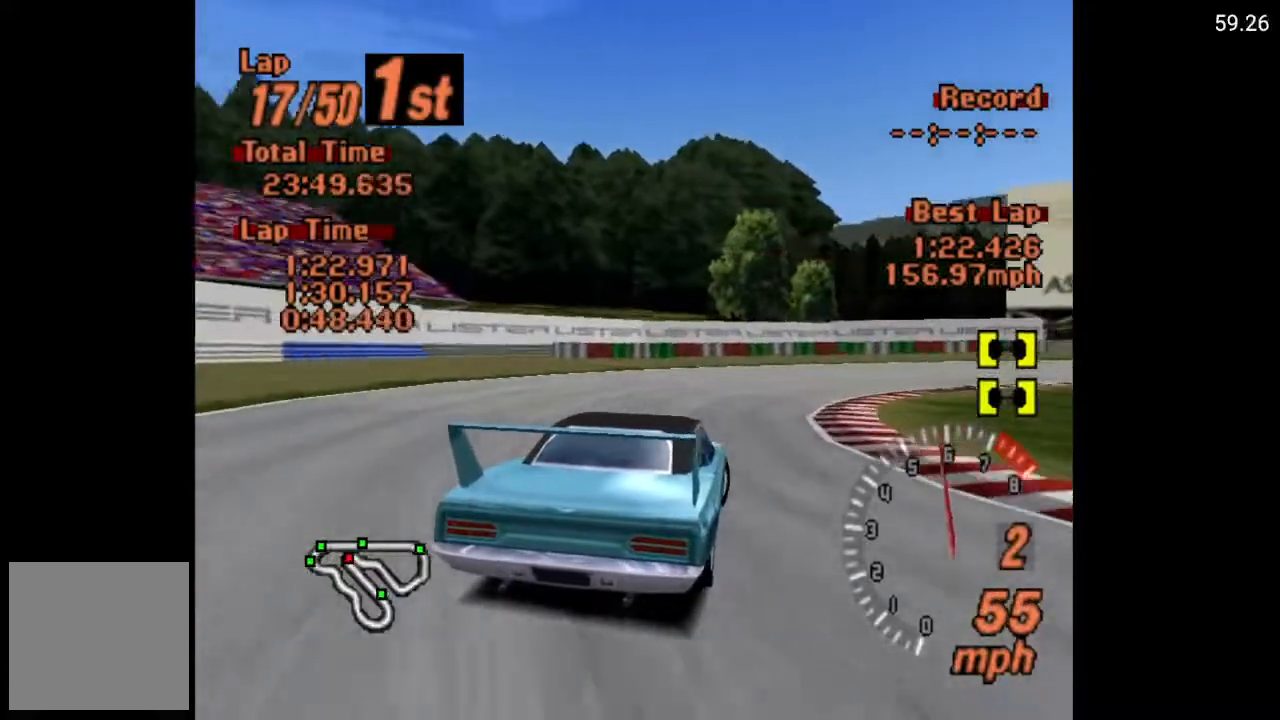
{"buttons": ["DPAD_RIGHT"], "left_stick": "center", "right_stick": "center", "events": [[50, "A", "down"], [83, "DPAD_RIGHT", "up"], [133, "A", "up"], [200, "A", "down"], [217, "DPAD_RIGHT", "down"], [283, "A", "up"], [400, "A", "down"], [450, "A", "up"]]}
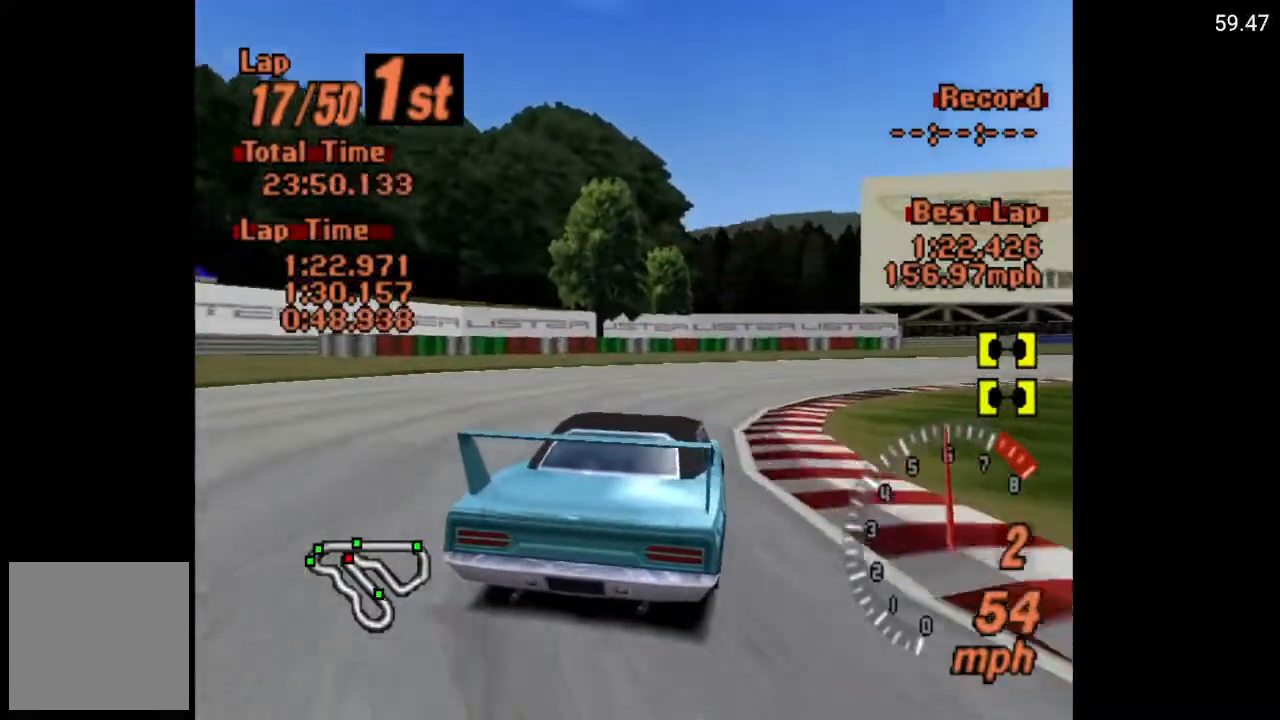
{"buttons": ["DPAD_RIGHT"], "left_stick": "center", "right_stick": "center", "events": [[67, "A", "down"], [133, "A", "up"]]}
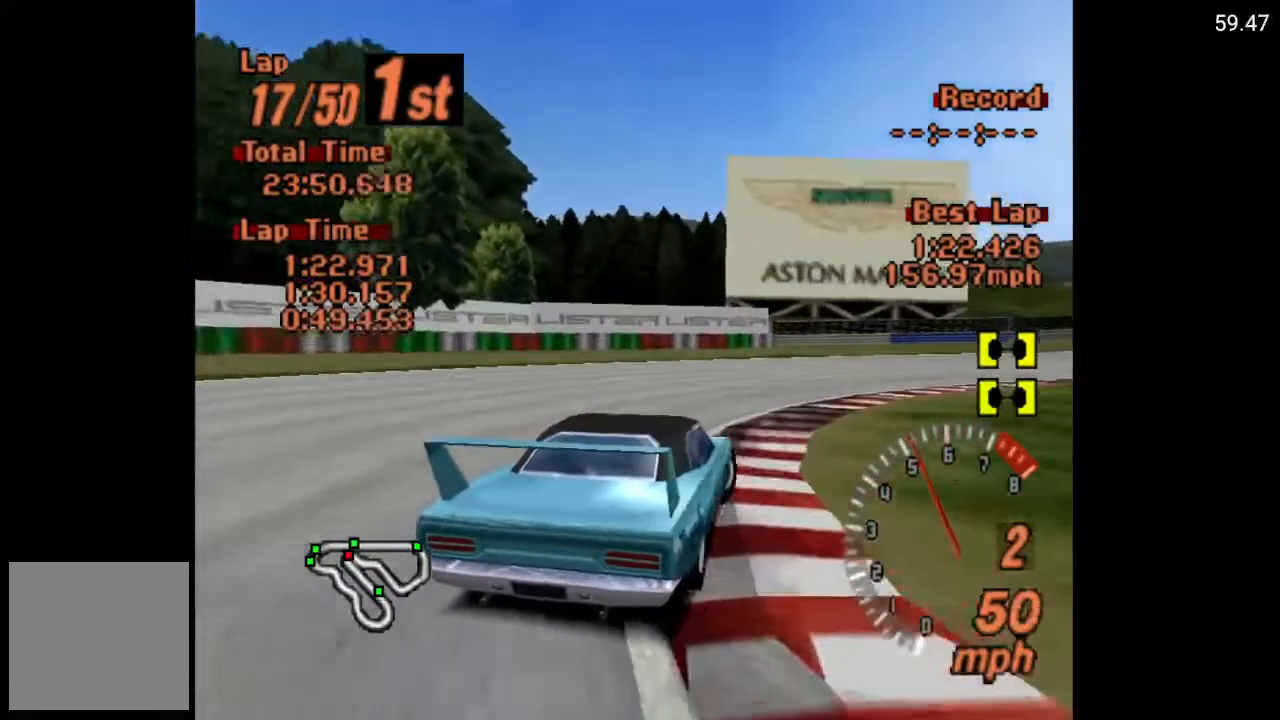
{"buttons": ["A", "DPAD_RIGHT"], "left_stick": "center", "right_stick": "center", "events": [[333, "A", "down"]]}
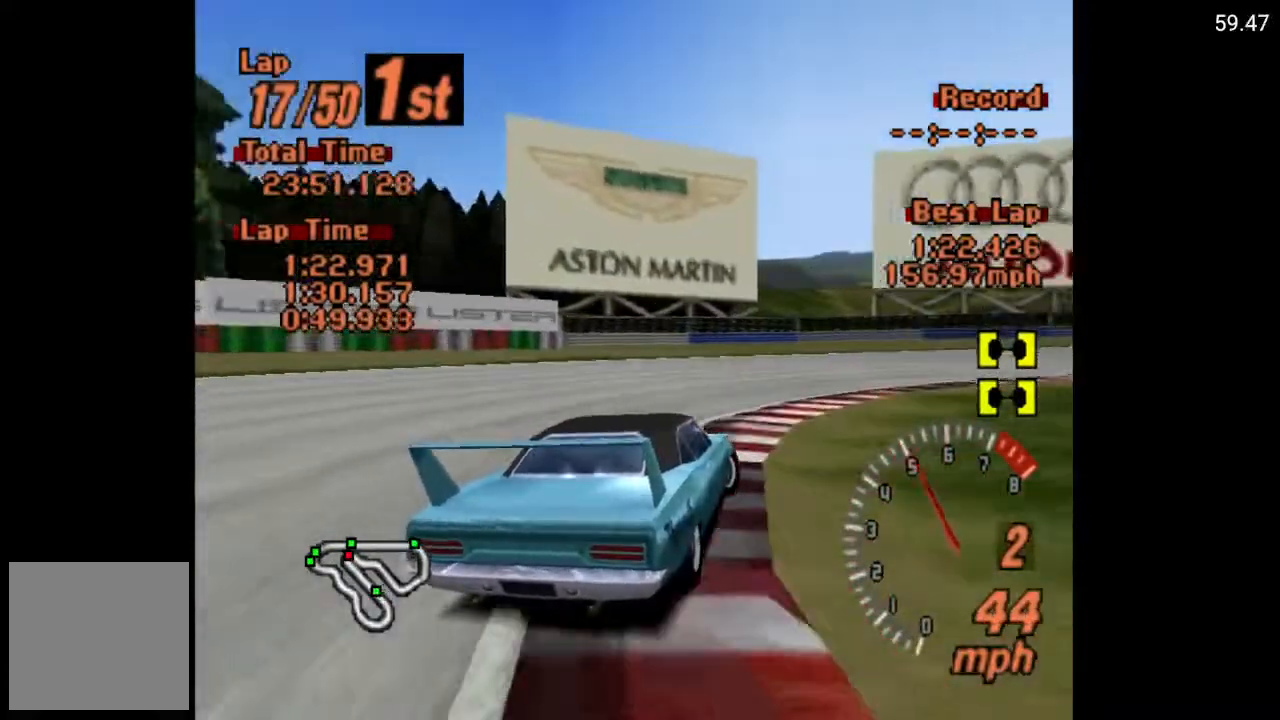
{"buttons": ["DPAD_RIGHT"], "left_stick": "center", "right_stick": "center", "events": [[67, "DPAD_RIGHT", "up"], [200, "DPAD_RIGHT", "down"], [333, "A", "up"]]}
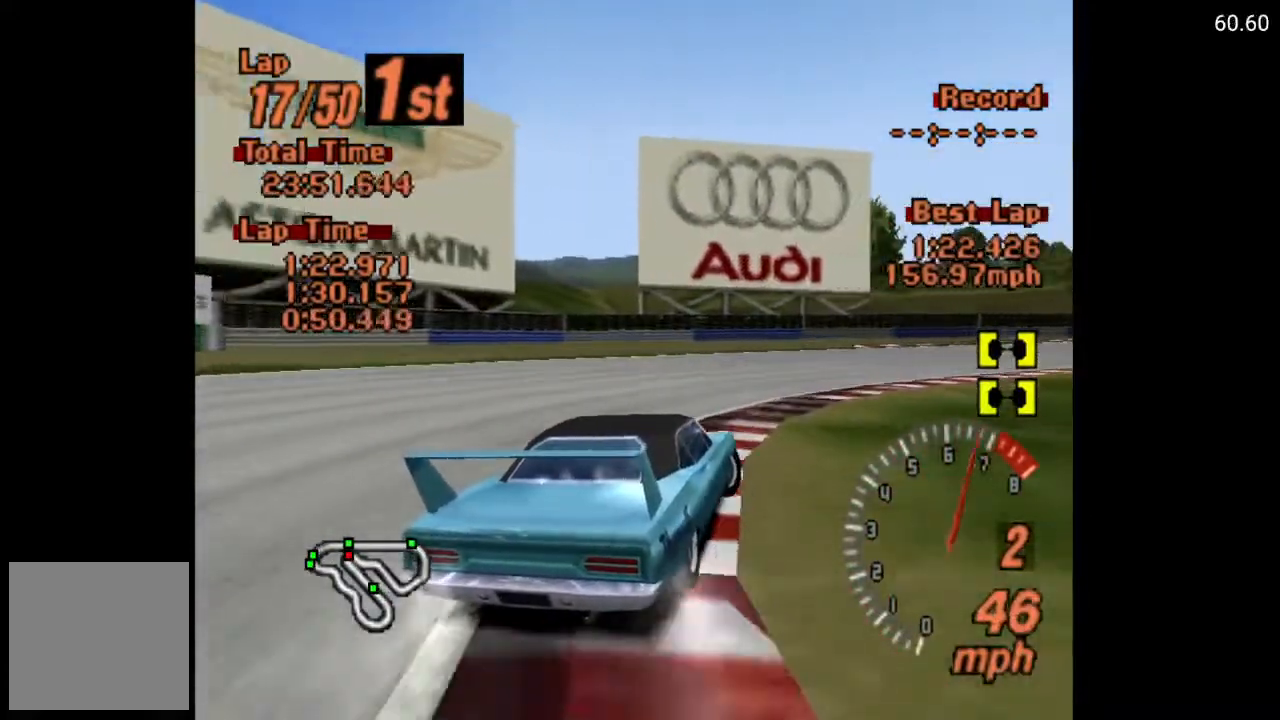
{"buttons": ["A"], "left_stick": "center", "right_stick": "center", "events": [[217, "A", "down"], [333, "DPAD_RIGHT", "up"]]}
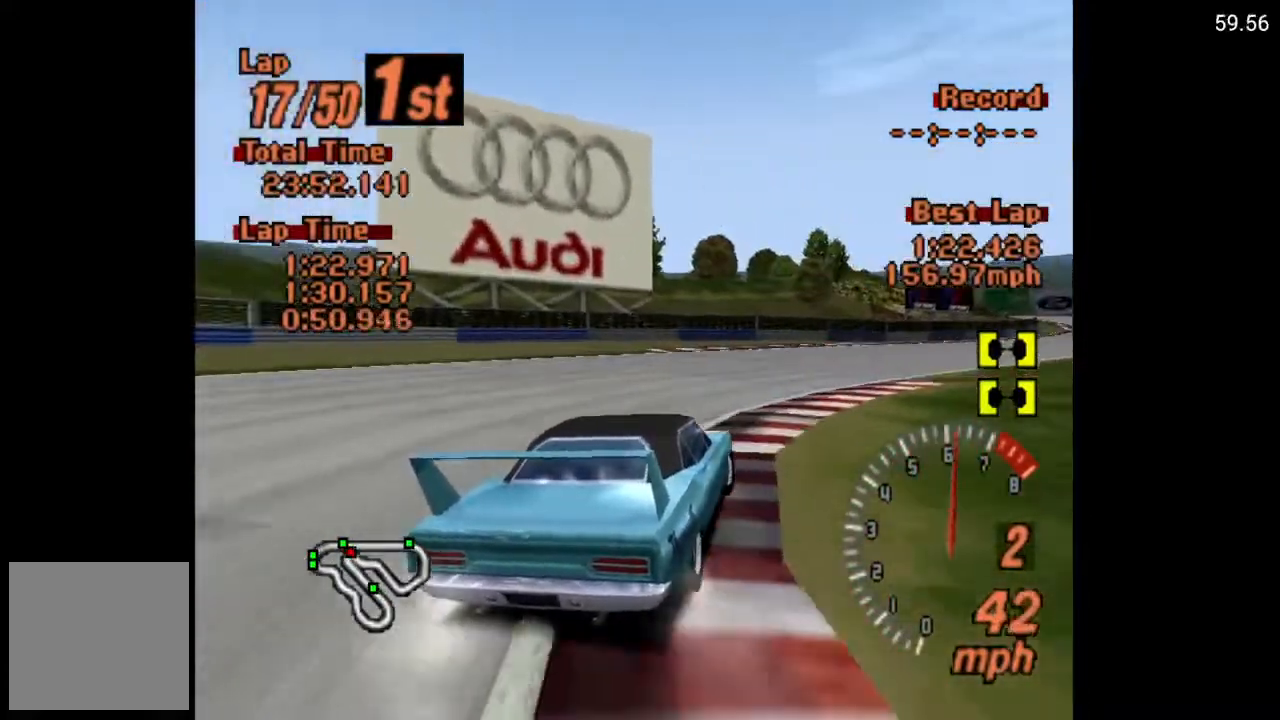
{"buttons": ["A", "DPAD_LEFT"], "left_stick": "center", "right_stick": "center", "events": [[300, "DPAD_LEFT", "down"]]}
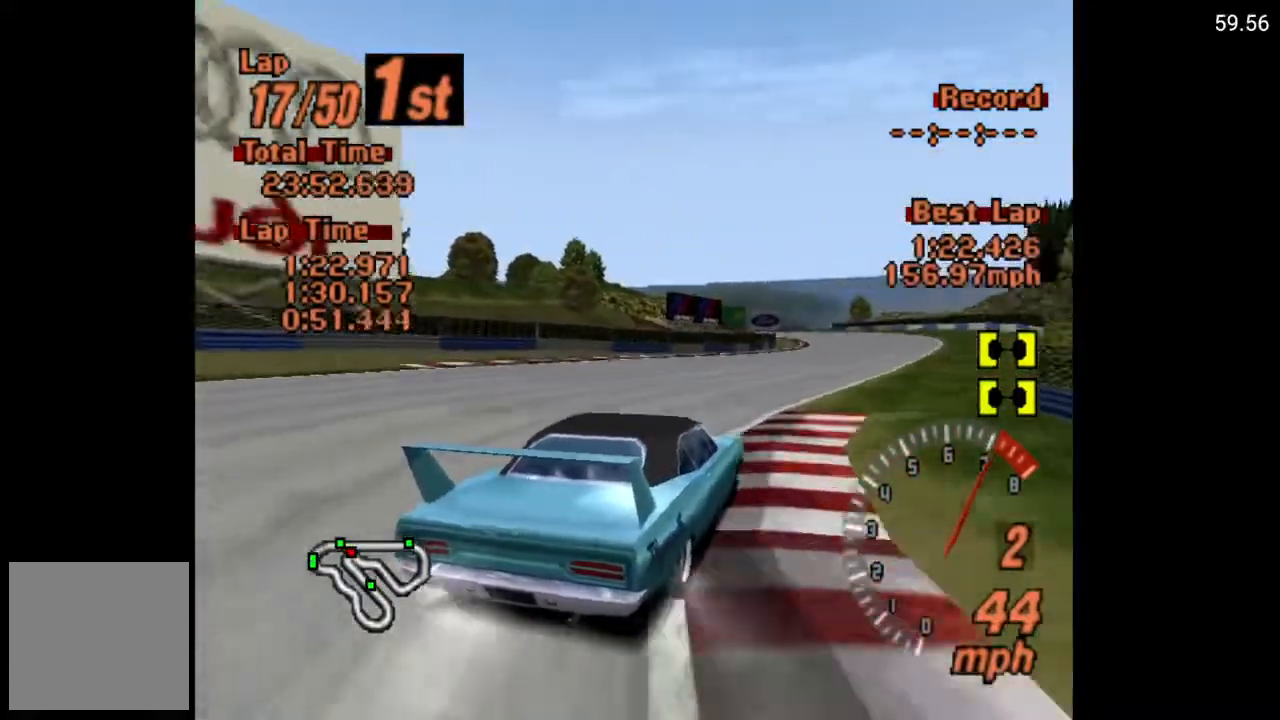
{"buttons": ["A", "DPAD_RIGHT"], "left_stick": "center", "right_stick": "center", "events": [[300, "DPAD_LEFT", "up"], [317, "DPAD_RIGHT", "down"]]}
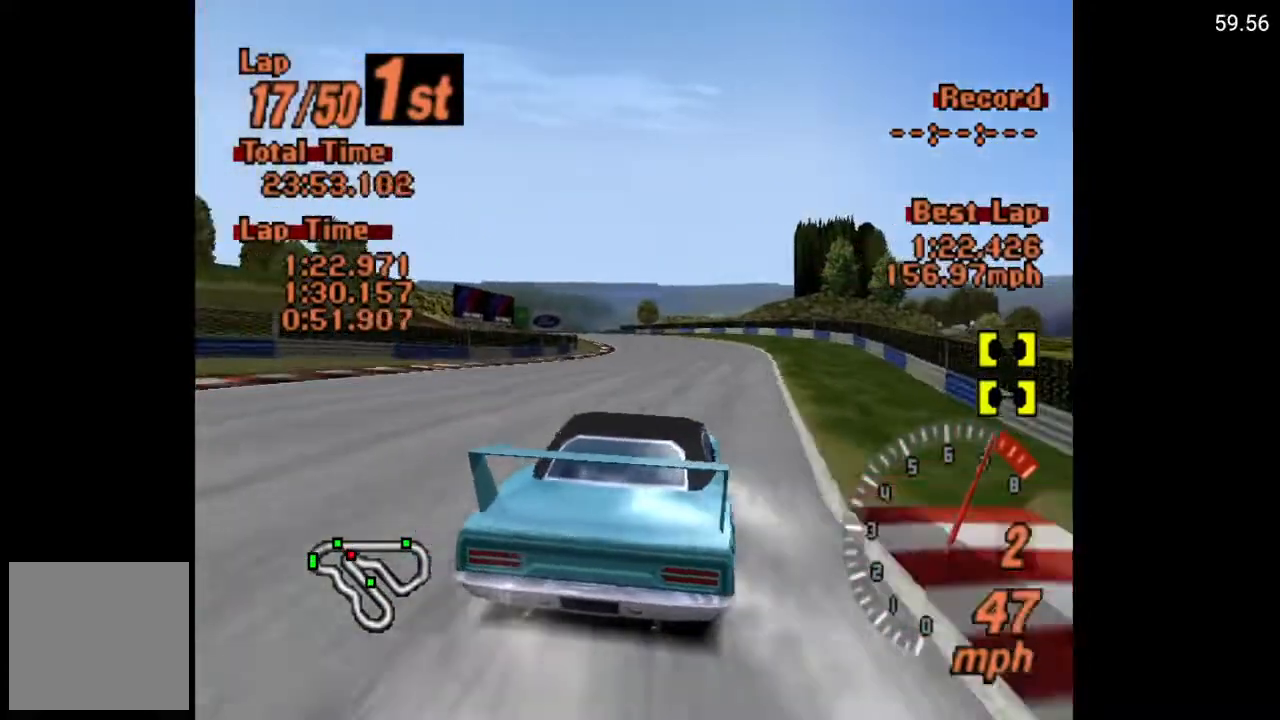
{"buttons": ["A"], "left_stick": "center", "right_stick": "center", "events": [[117, "DPAD_RIGHT", "up"], [283, "DPAD_LEFT", "down"], [450, "DPAD_LEFT", "up"]]}
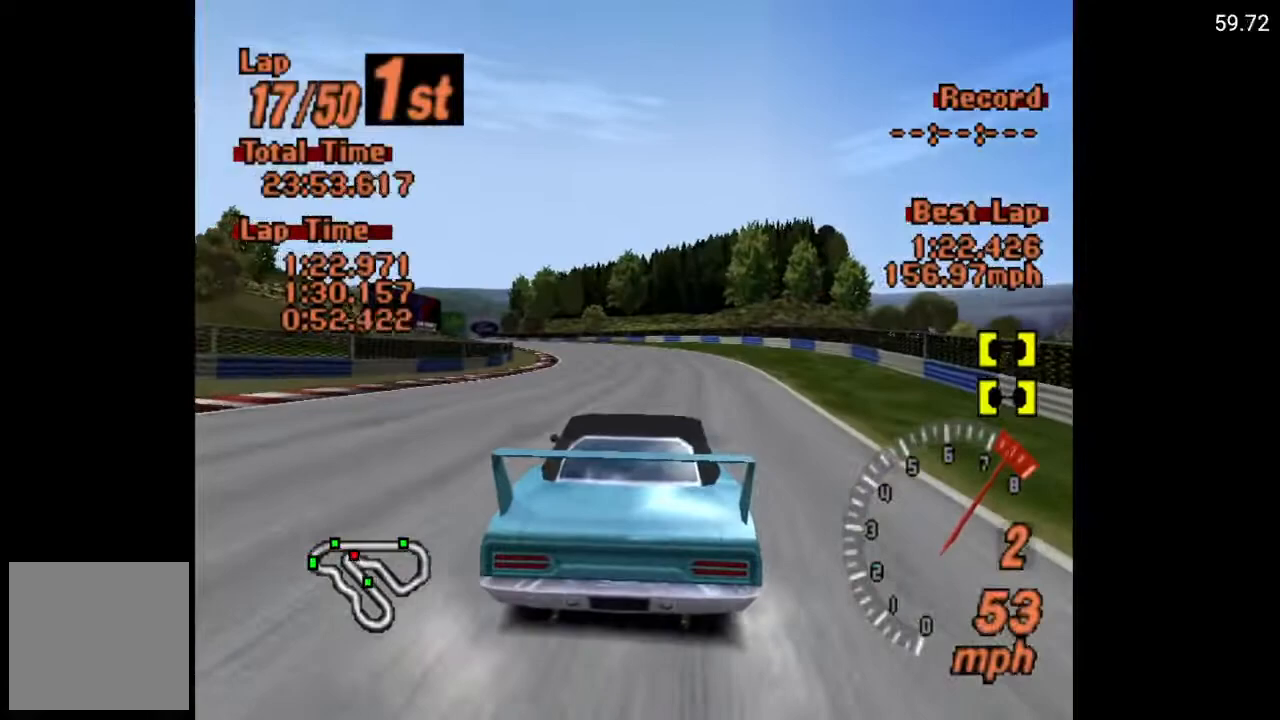
{"buttons": ["A"], "left_stick": "center", "right_stick": "center", "events": [[33, "R2", "down"], [183, "R2", "up"]]}
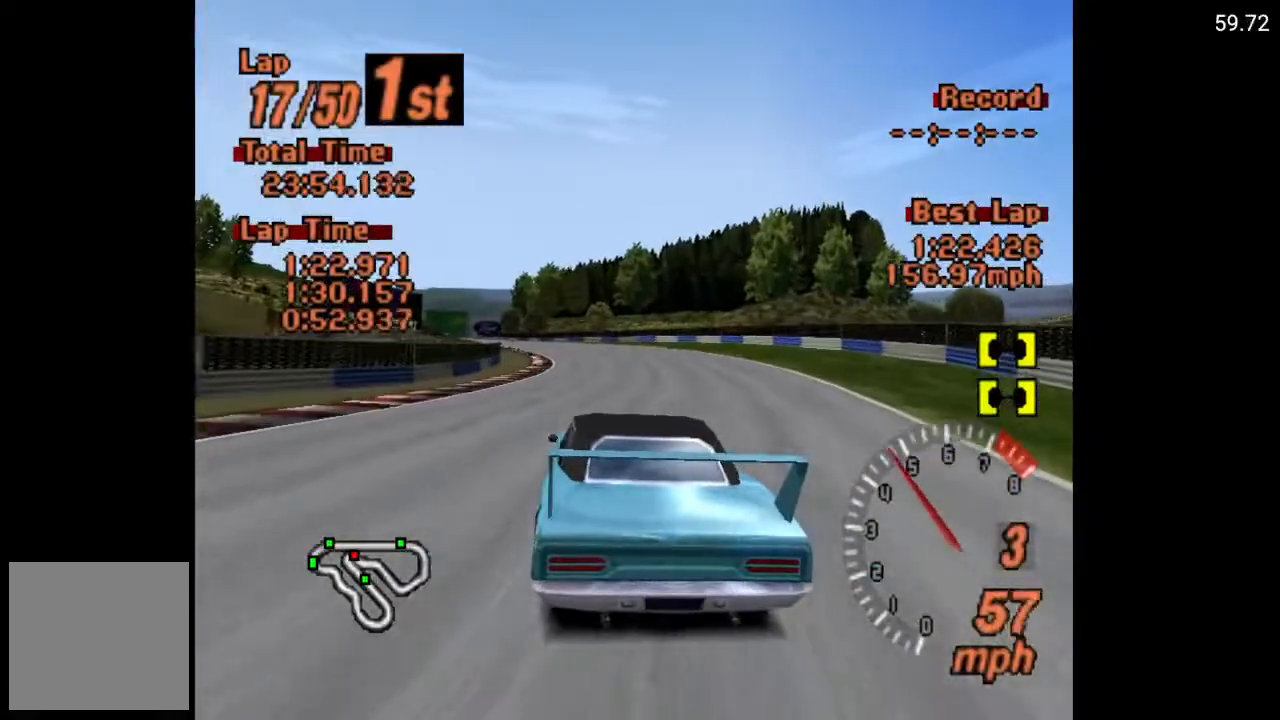
{"buttons": ["A"], "left_stick": "center", "right_stick": "center", "events": []}
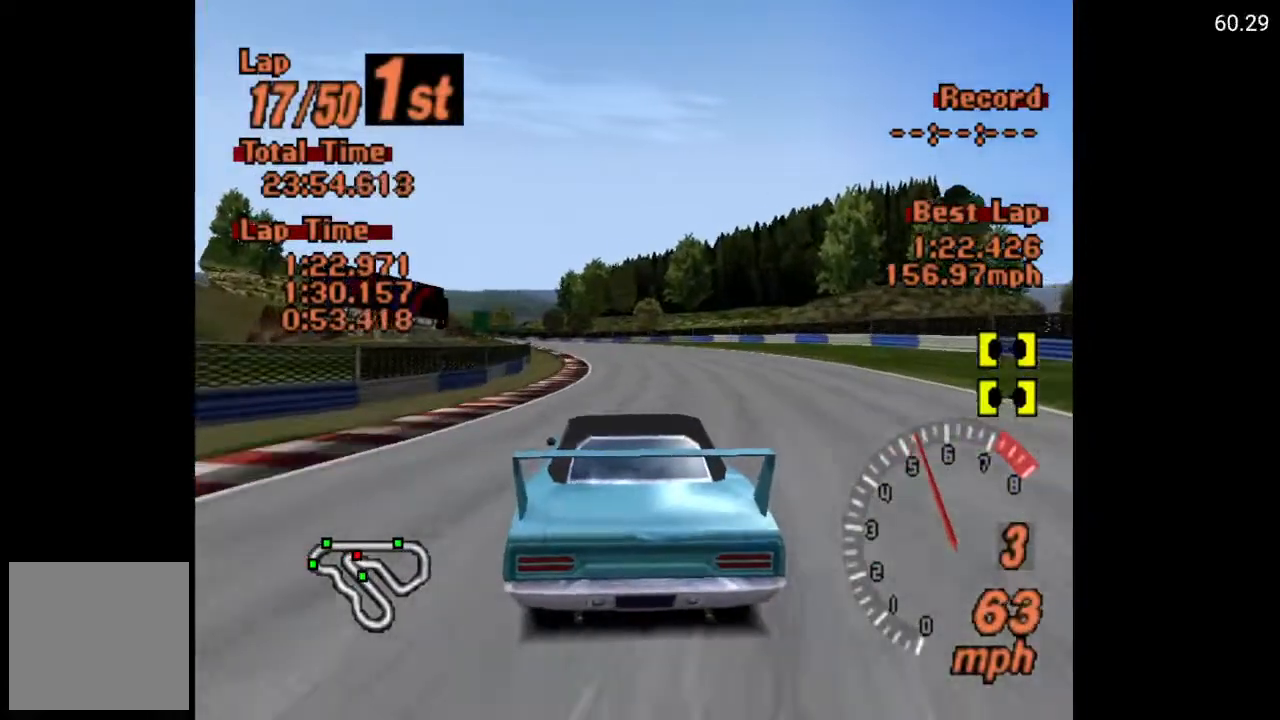
{"buttons": ["A"], "left_stick": "center", "right_stick": "center", "events": []}
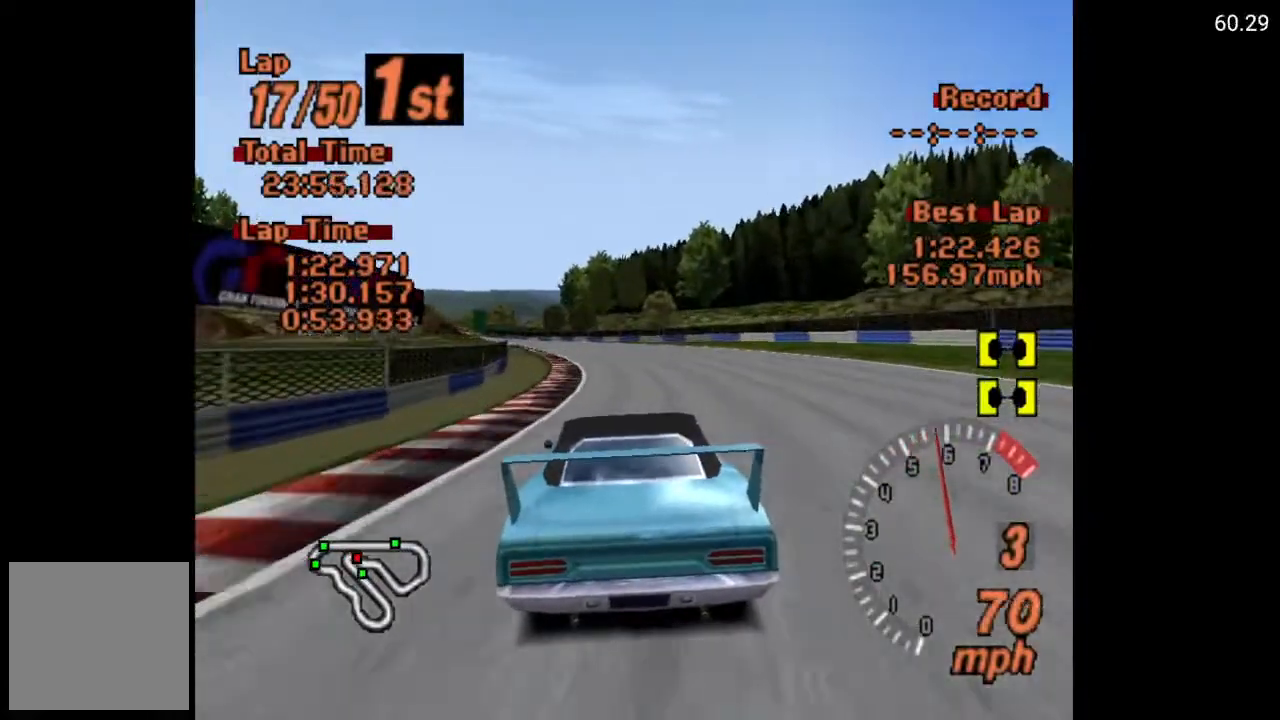
{"buttons": ["A"], "left_stick": "center", "right_stick": "center", "events": [[50, "DPAD_LEFT", "down"], [117, "DPAD_LEFT", "up"], [383, "DPAD_LEFT", "down"], [467, "DPAD_LEFT", "up"]]}
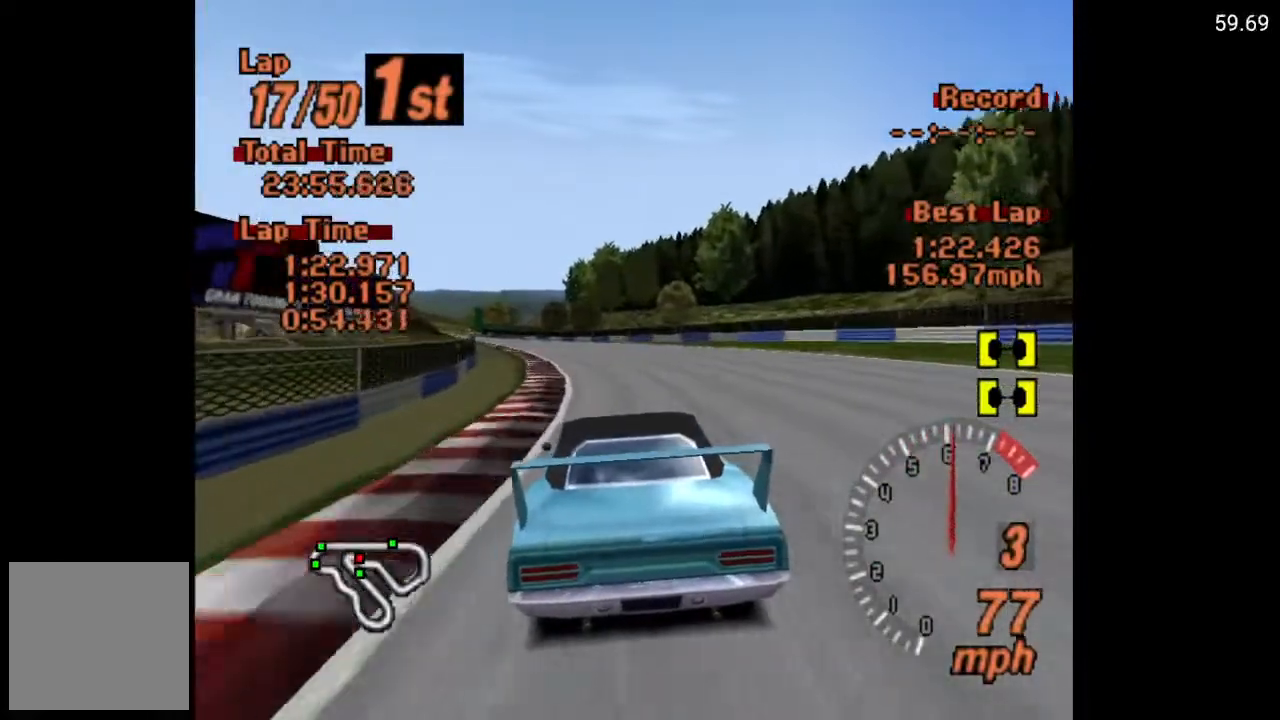
{"buttons": ["A"], "left_stick": "center", "right_stick": "center", "events": [[250, "DPAD_LEFT", "down"], [317, "DPAD_LEFT", "up"]]}
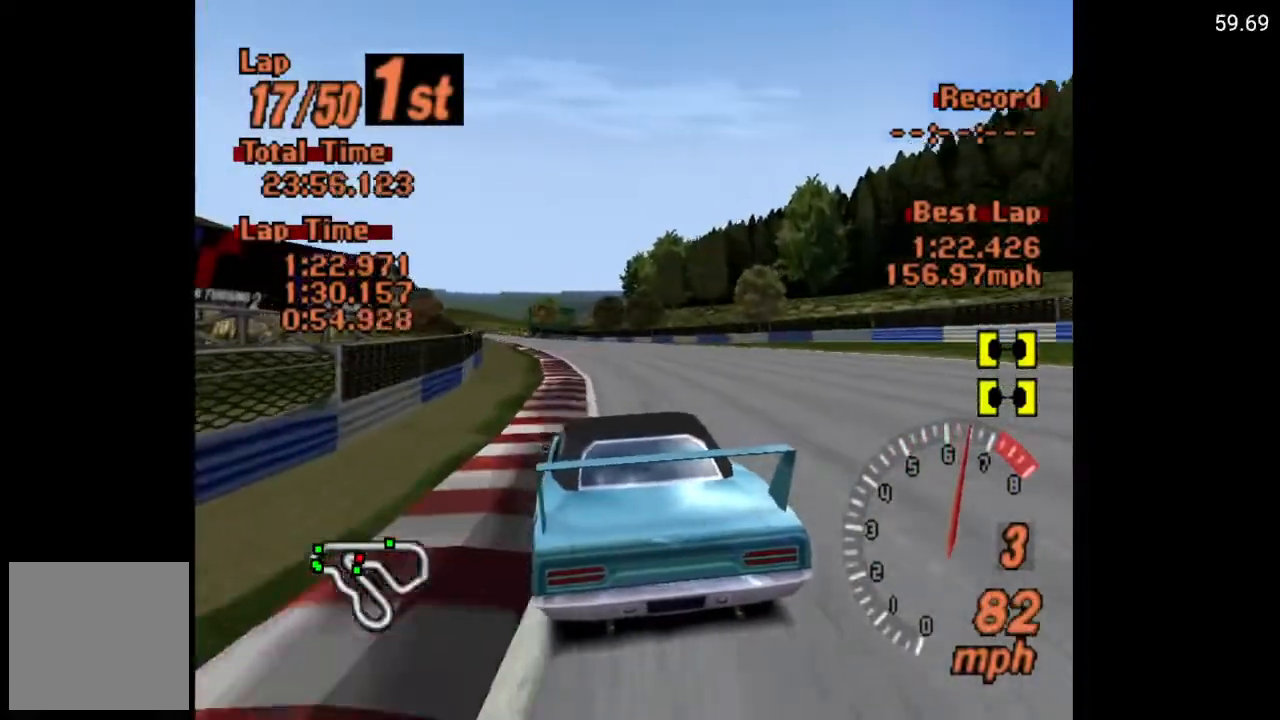
{"buttons": ["A", "DPAD_LEFT"], "left_stick": "center", "right_stick": "center", "events": [[117, "DPAD_RIGHT", "down"], [217, "DPAD_RIGHT", "up"], [500, "DPAD_LEFT", "down"]]}
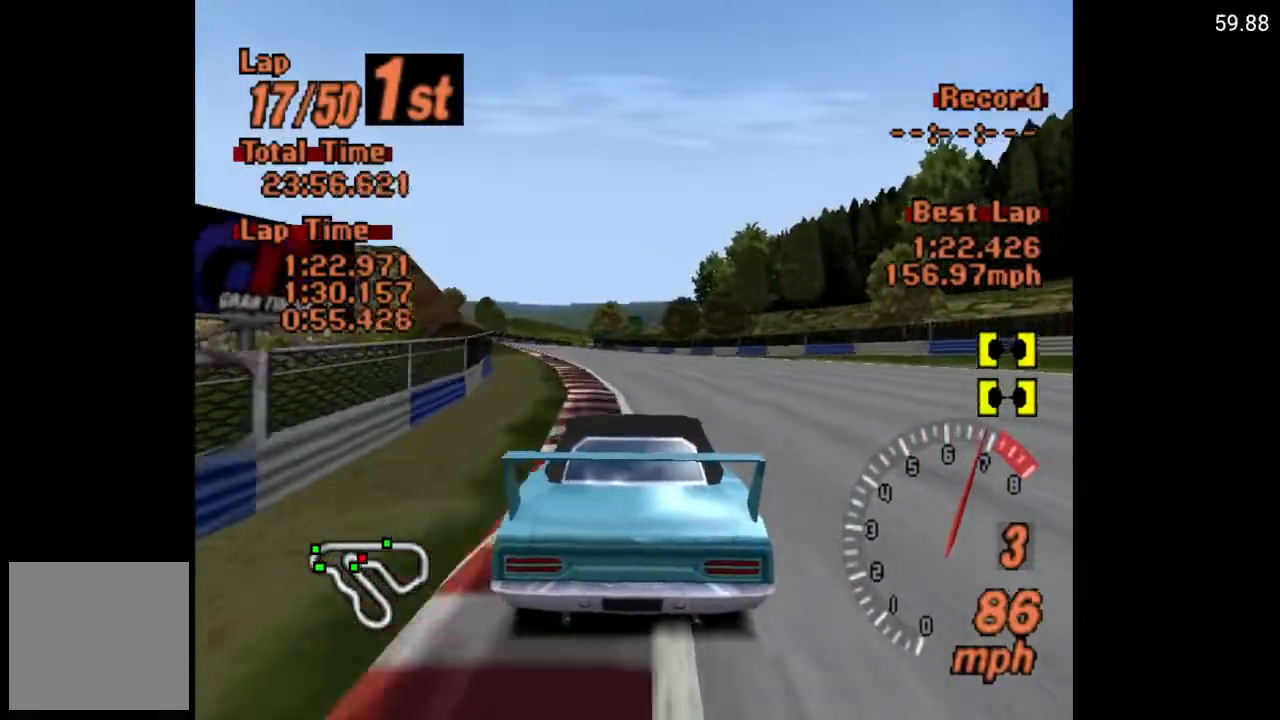
{"buttons": ["A"], "left_stick": "center", "right_stick": "center", "events": [[150, "DPAD_LEFT", "up"]]}
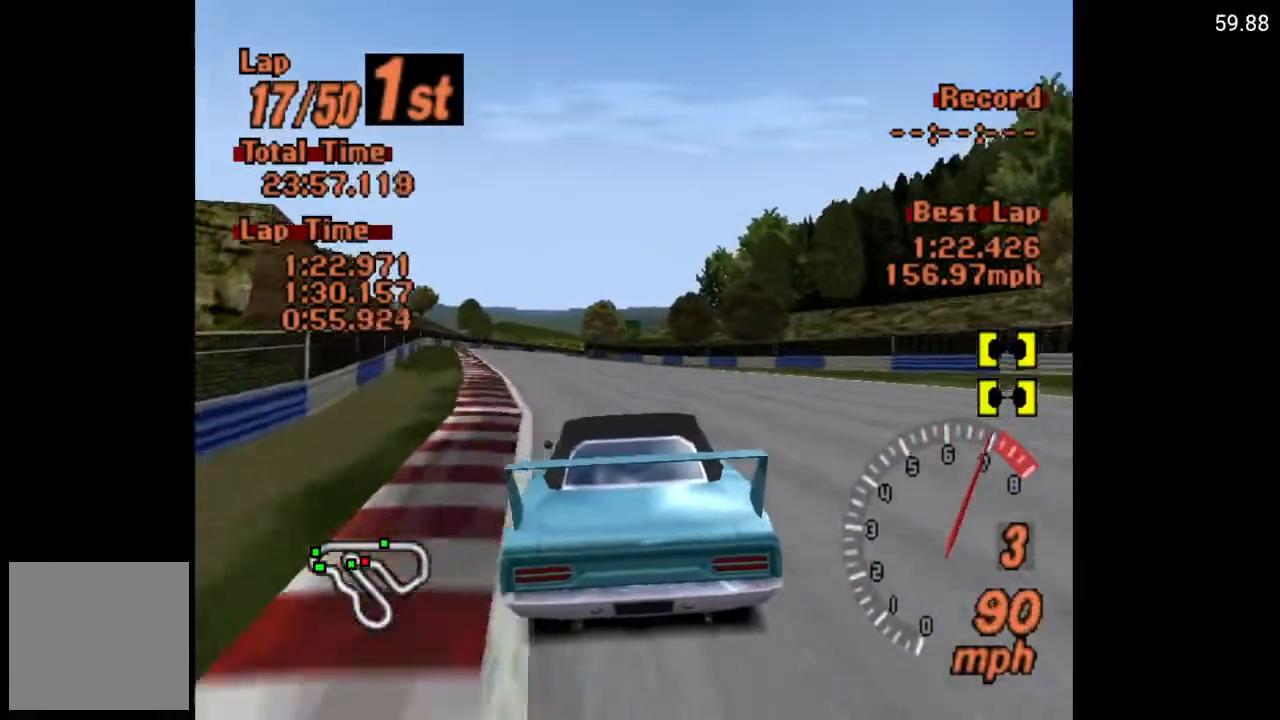
{"buttons": ["A"], "left_stick": "center", "right_stick": "center", "events": [[183, "DPAD_LEFT", "down"], [317, "DPAD_LEFT", "up"]]}
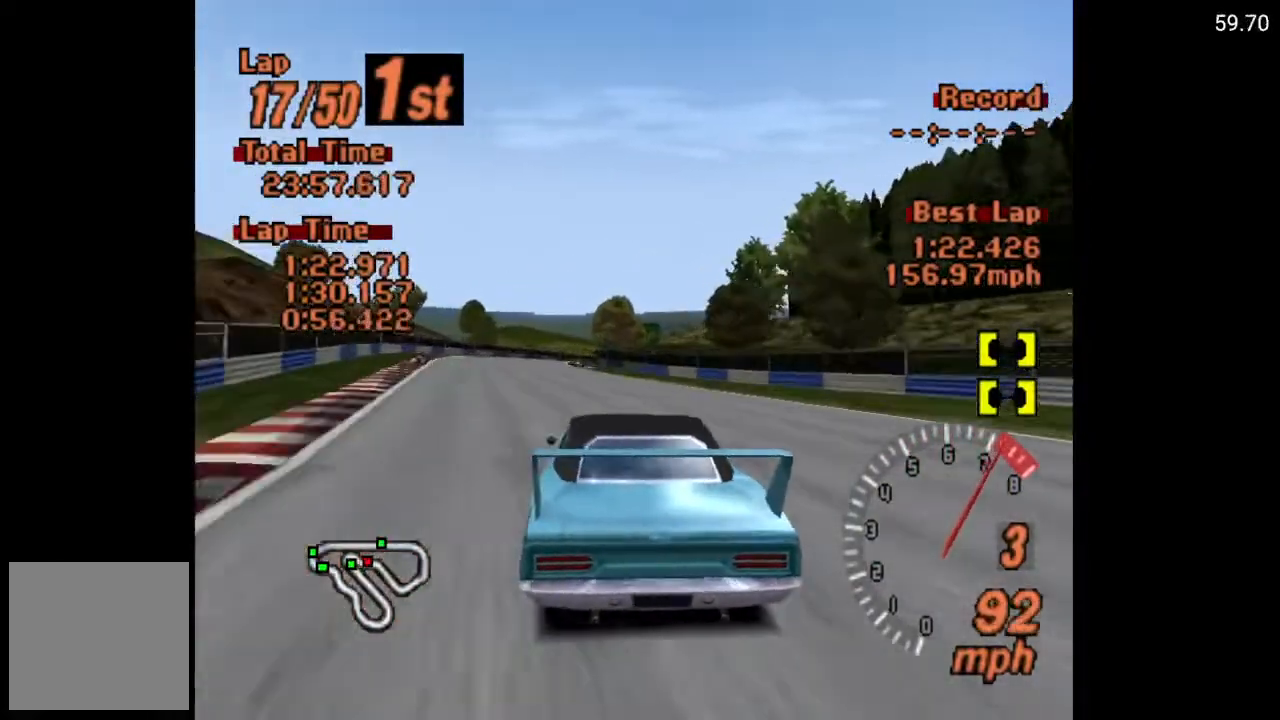
{"buttons": ["A"], "left_stick": "center", "right_stick": "center", "events": [[67, "R2", "down"], [217, "R2", "up"]]}
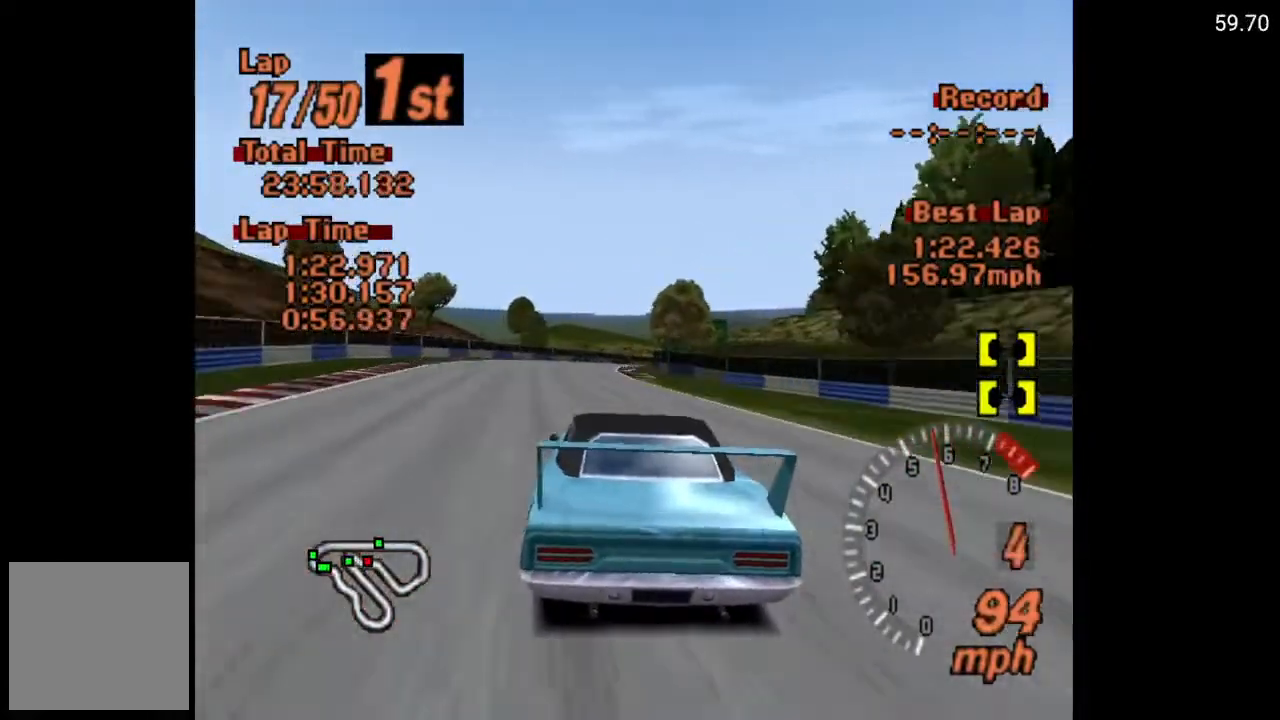
{"buttons": ["A"], "left_stick": "center", "right_stick": "center", "events": []}
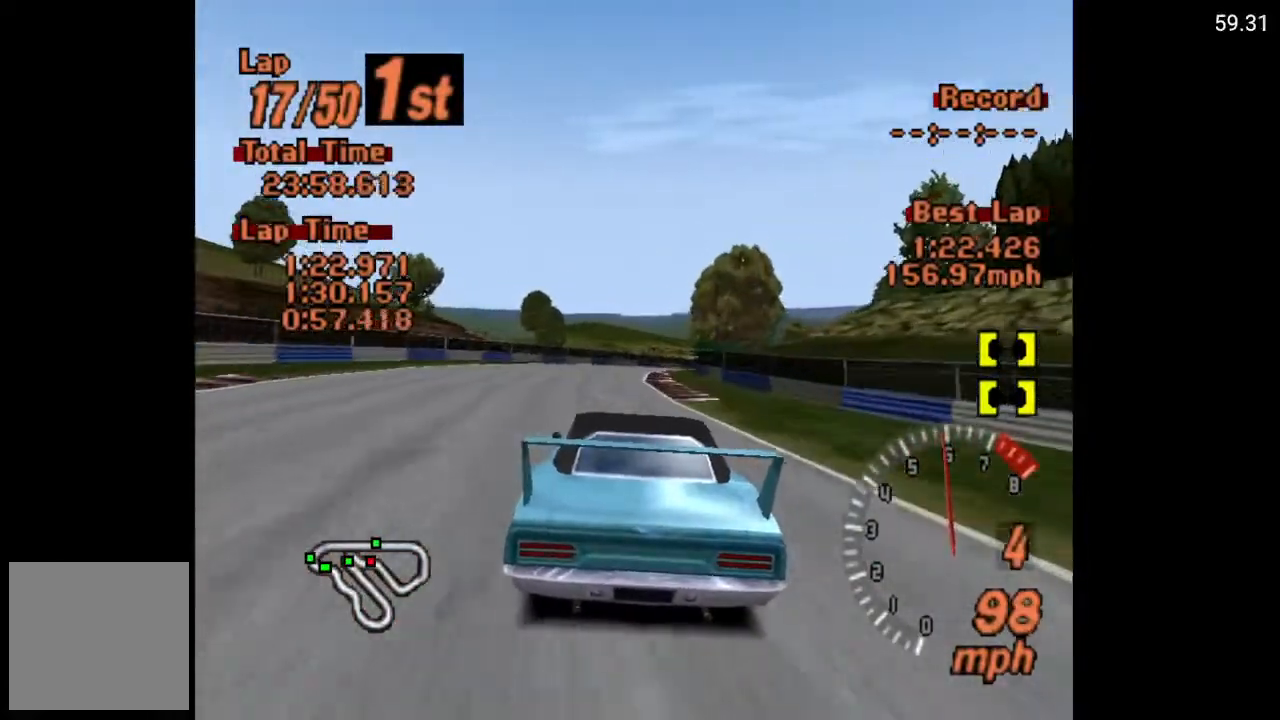
{"buttons": ["A", "DPAD_RIGHT"], "left_stick": "center", "right_stick": "center", "events": [[133, "DPAD_RIGHT", "down"], [233, "DPAD_RIGHT", "up"], [433, "DPAD_RIGHT", "down"]]}
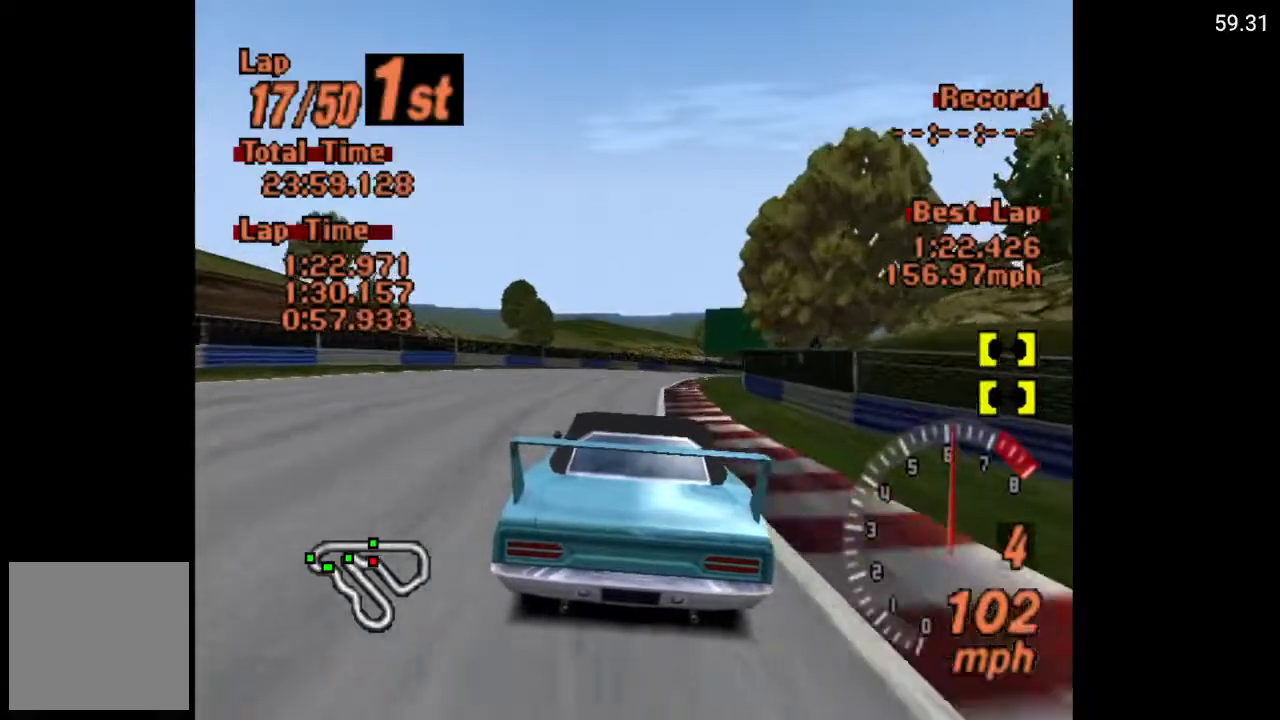
{"buttons": ["A"], "left_stick": "center", "right_stick": "center", "events": [[433, "DPAD_RIGHT", "up"]]}
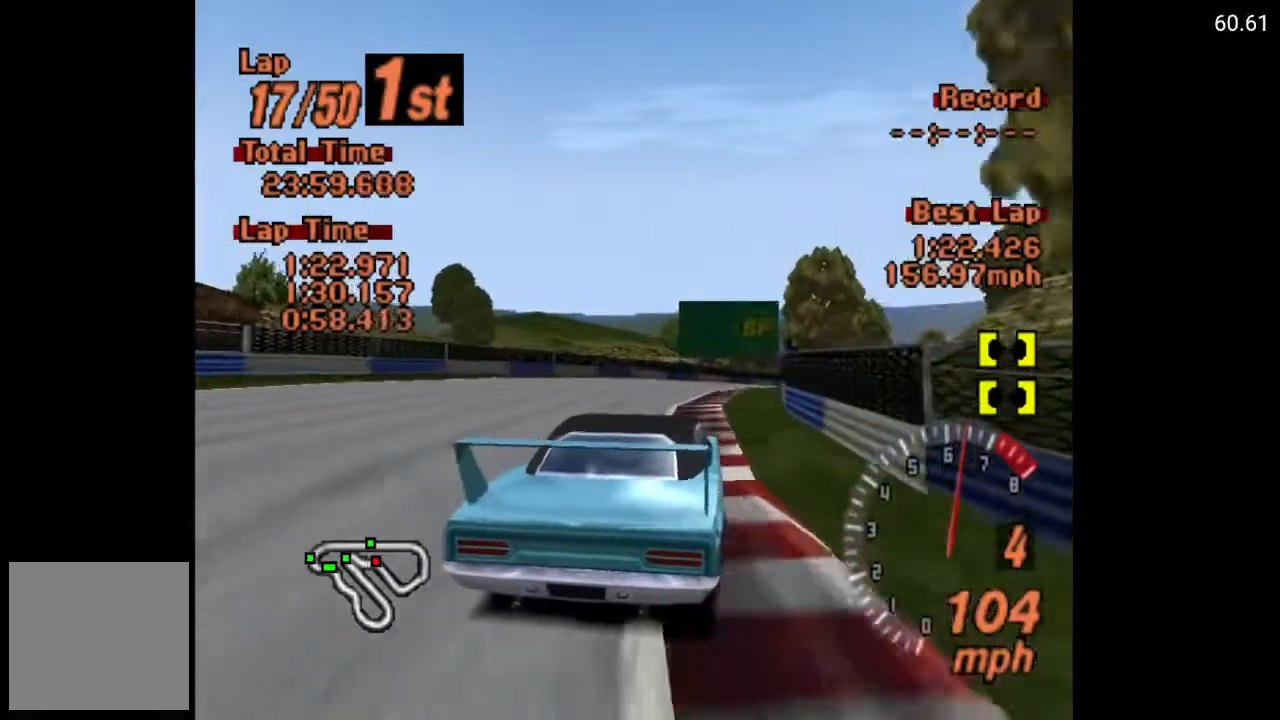
{"buttons": ["A", "DPAD_RIGHT"], "left_stick": "center", "right_stick": "center", "events": [[217, "DPAD_RIGHT", "down"]]}
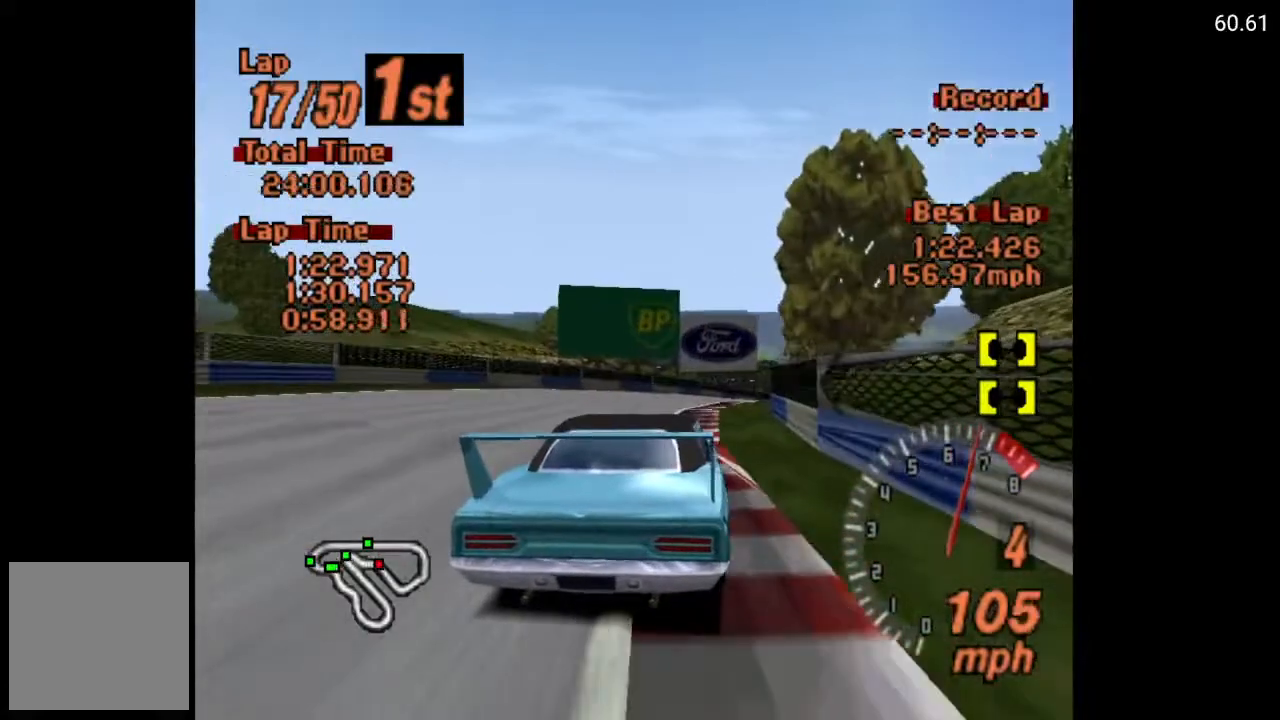
{"buttons": ["A", "DPAD_RIGHT"], "left_stick": "center", "right_stick": "center", "events": []}
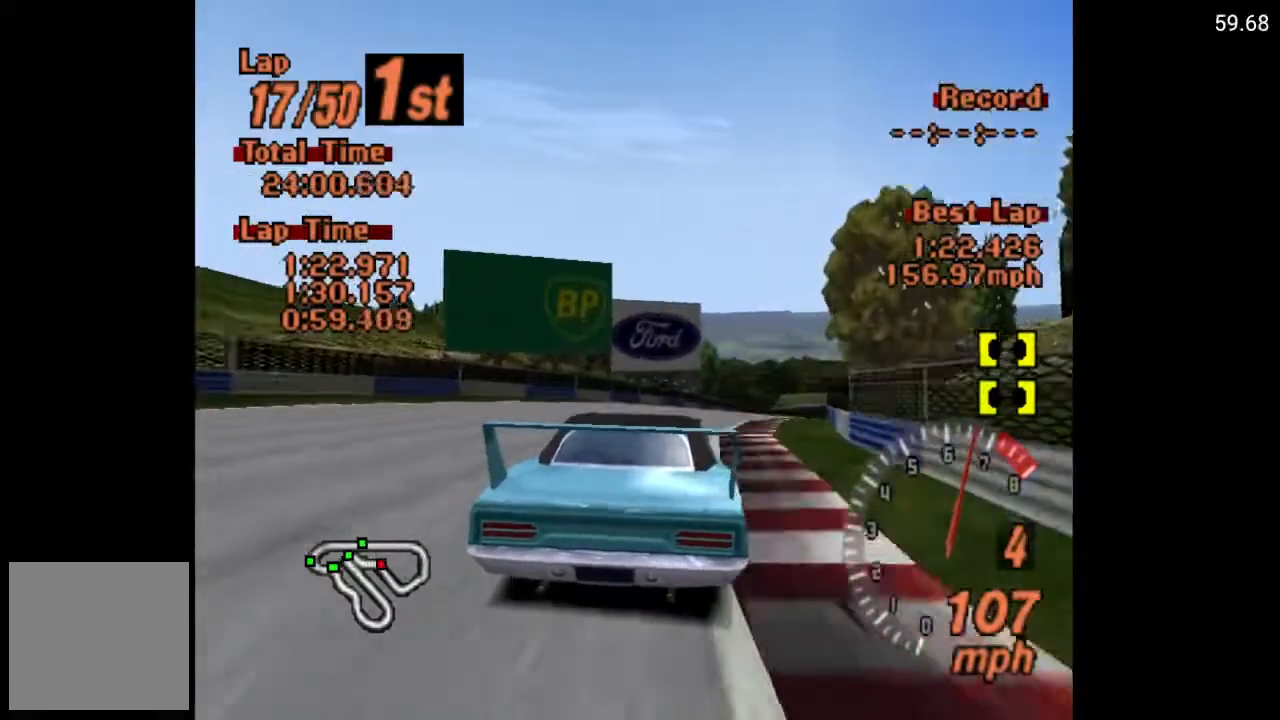
{"buttons": ["A", "DPAD_RIGHT"], "left_stick": "center", "right_stick": "center", "events": []}
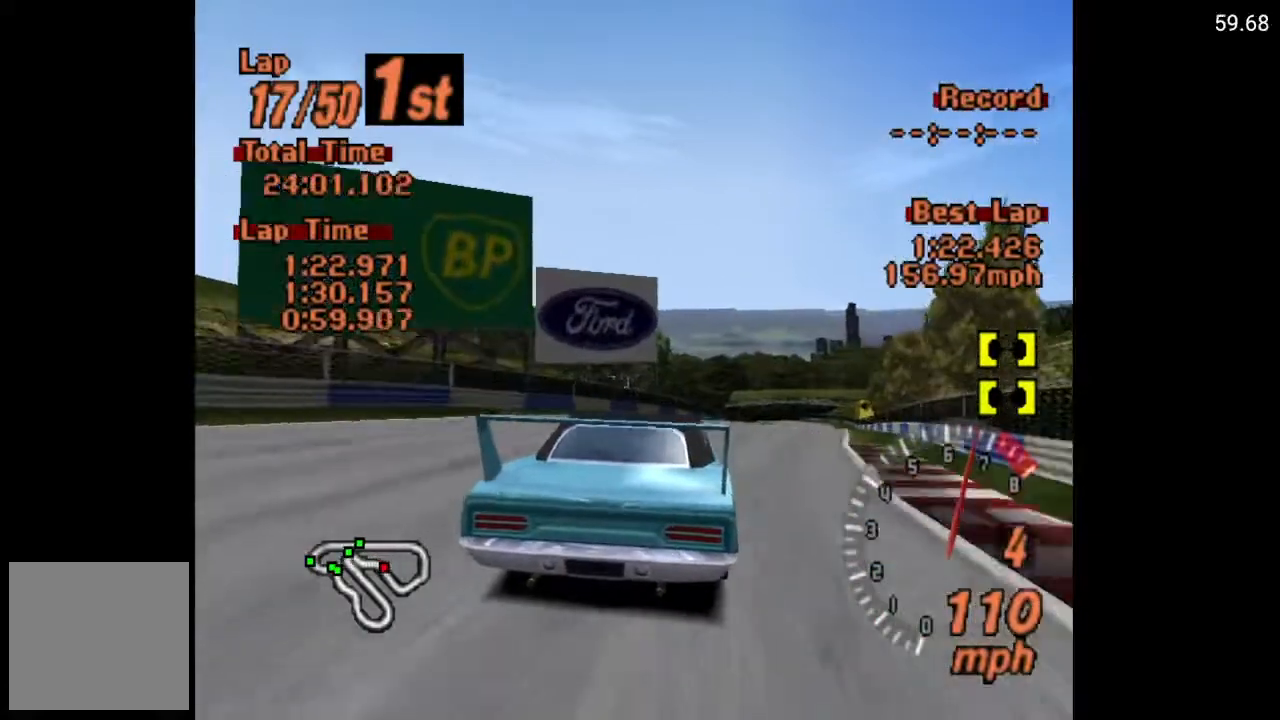
{"buttons": ["A", "DPAD_RIGHT"], "left_stick": "center", "right_stick": "center", "events": []}
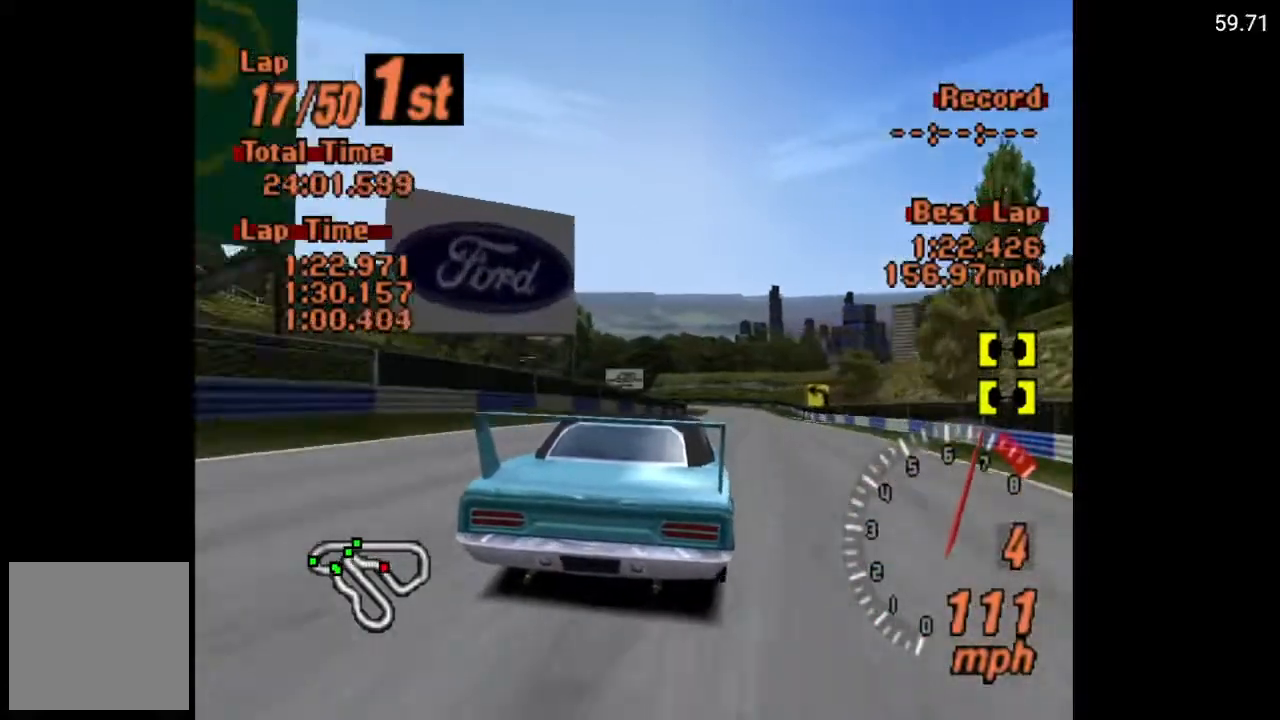
{"buttons": ["A"], "left_stick": "center", "right_stick": "center", "events": [[100, "DPAD_RIGHT", "up"], [267, "DPAD_RIGHT", "down"], [367, "DPAD_RIGHT", "up"]]}
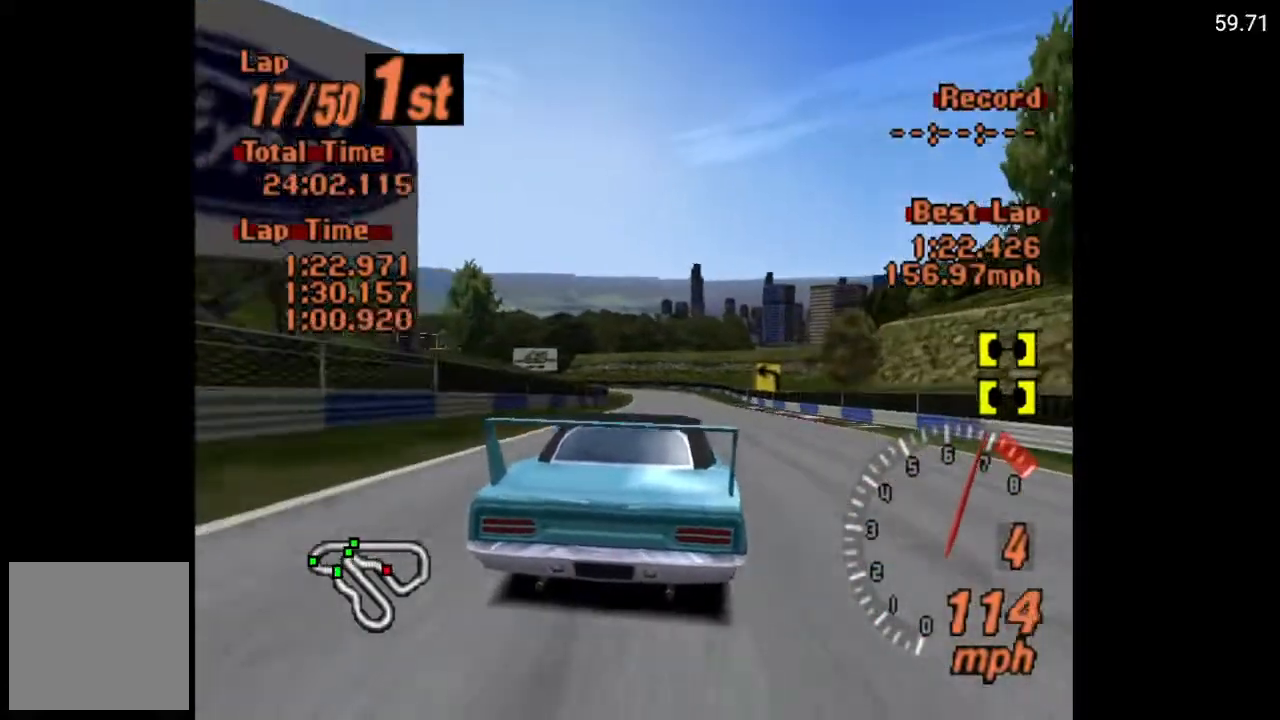
{"buttons": ["A"], "left_stick": "center", "right_stick": "center", "events": []}
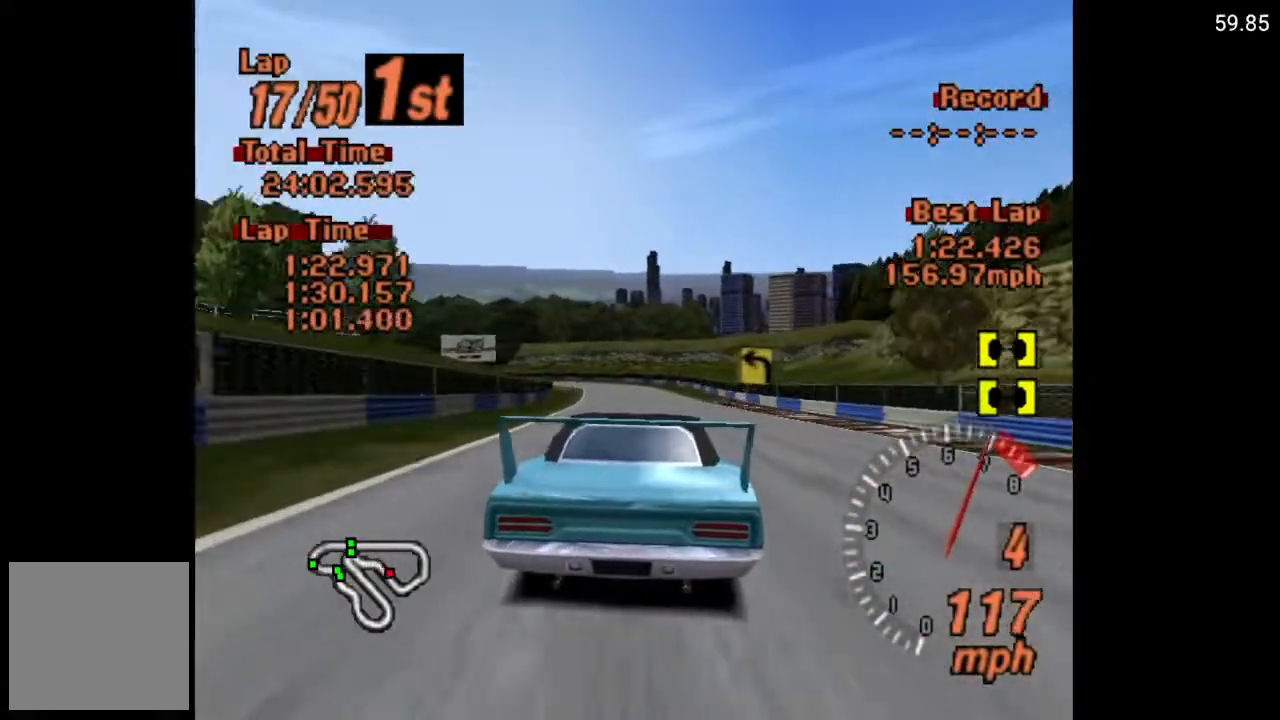
{"buttons": ["A"], "left_stick": "center", "right_stick": "center", "events": [[417, "DPAD_LEFT", "down"], [500, "DPAD_LEFT", "up"]]}
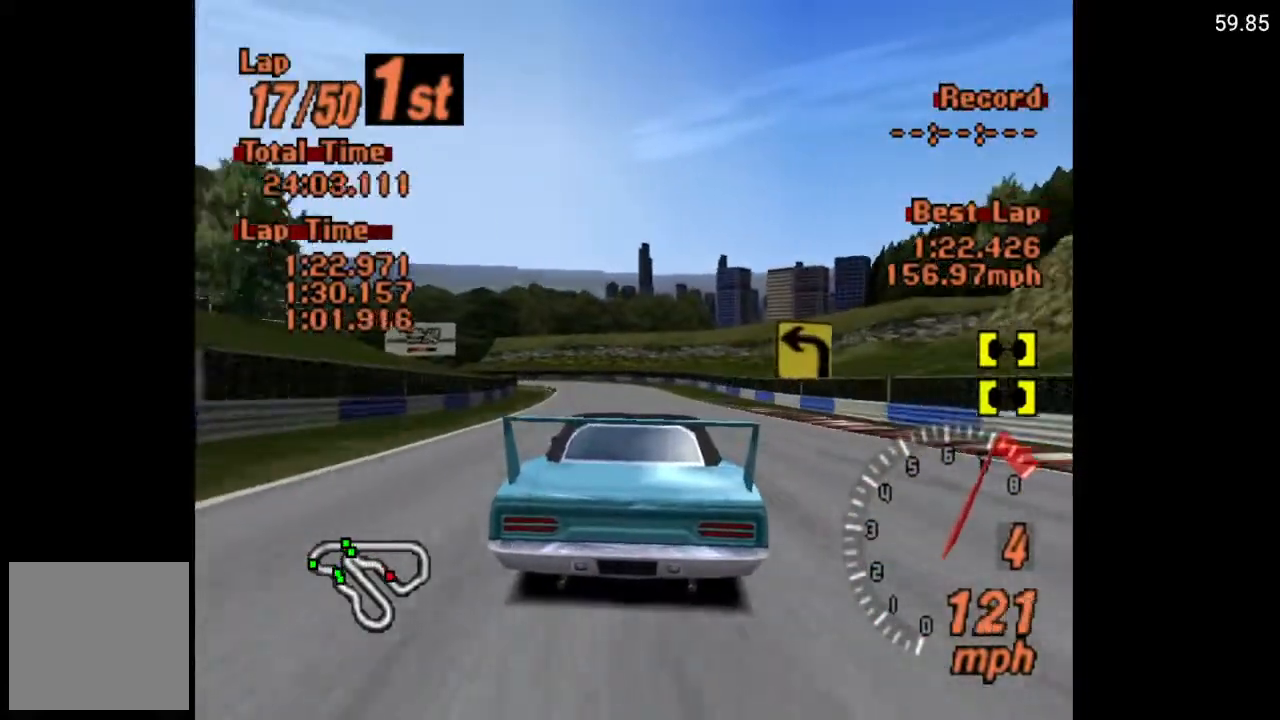
{"buttons": [], "left_stick": "center", "right_stick": "center", "events": [[267, "A", "up"], [300, "DPAD_LEFT", "down"], [433, "DPAD_LEFT", "up"]]}